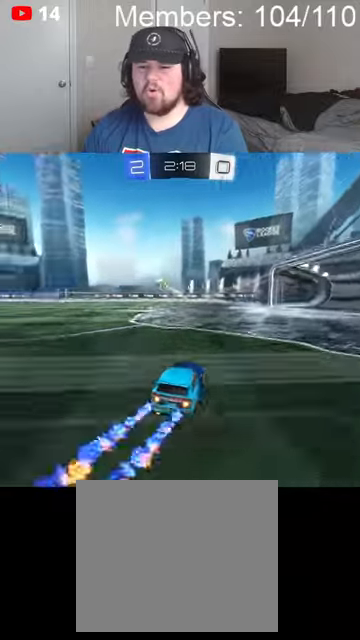
Gameplay with a controller (Xbox layout); each line is a JSON object with the inputs held at the frame after it. "events" lists button and stick changes between this image and that frame as [ms after this image, input, new state], when the widget could be followed in between.
{"buttons": ["A", "B", "R2"], "left_stick": "left", "right_stick": "center", "events": [[67, "A", "down"], [67, "L1", "down"], [134, "A", "up"], [134, "B", "up"], [134, "L1", "up"], [167, "B", "down"], [234, "A", "down"], [234, "L1", "down"], [300, "L1", "up"], [400, "L1", "down"], [467, "L1", "up"]]}
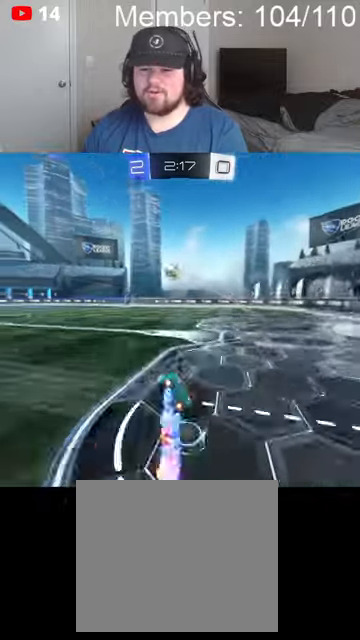
{"buttons": ["B", "R2"], "left_stick": "center", "right_stick": "center", "events": [[34, "A", "up"], [34, "L1", "down"], [100, "L1", "up"], [200, "L1", "down"], [300, "L1", "up"], [400, "left_stick", "center"]]}
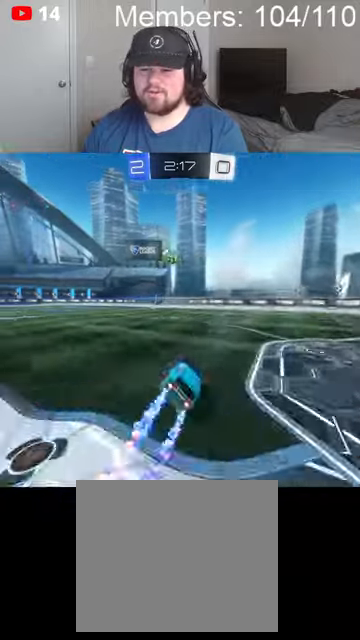
{"buttons": ["B", "R2"], "left_stick": "left", "right_stick": "center", "events": [[134, "left_stick", "left"]]}
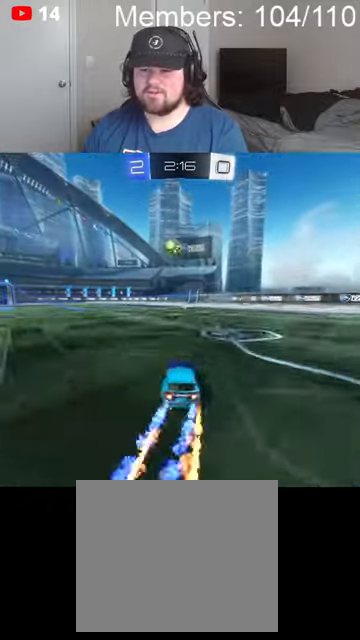
{"buttons": ["B", "R2"], "left_stick": "up-right", "right_stick": "center", "events": [[67, "left_stick", "center"], [300, "left_stick", "right"], [367, "left_stick", "center"], [467, "left_stick", "up-right"]]}
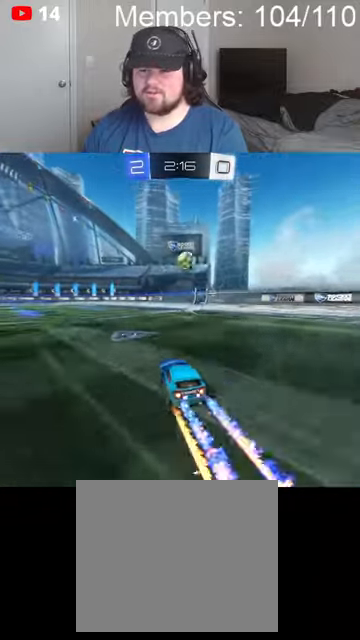
{"buttons": ["B", "R2"], "left_stick": "center", "right_stick": "center", "events": [[134, "left_stick", "center"]]}
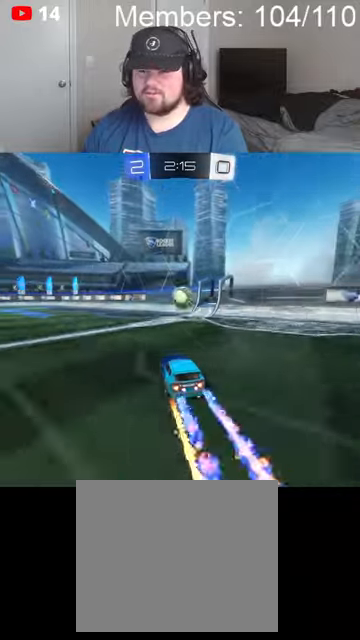
{"buttons": ["B", "R2"], "left_stick": "left", "right_stick": "center", "events": [[467, "left_stick", "left"]]}
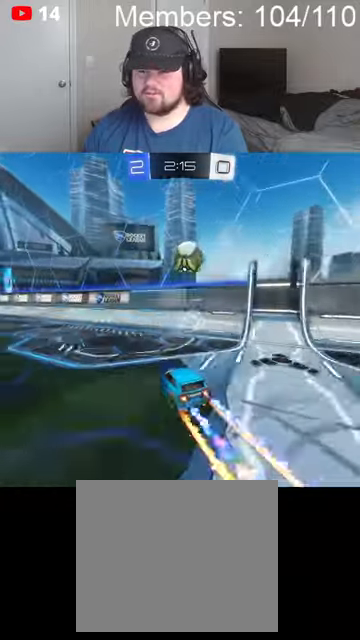
{"buttons": ["B", "L1", "R2"], "left_stick": "left", "right_stick": "center", "events": [[300, "L1", "down"]]}
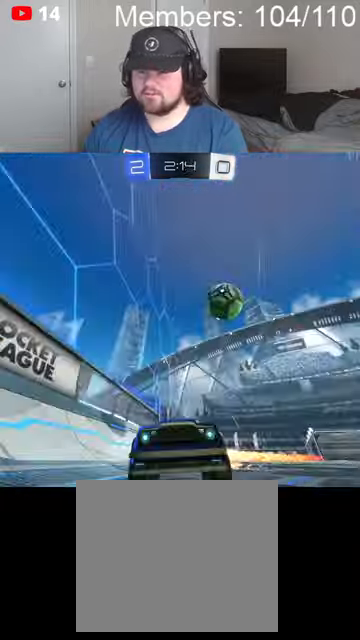
{"buttons": ["R2"], "left_stick": "right", "right_stick": "center", "events": [[134, "left_stick", "center"], [167, "L1", "up"], [367, "B", "up"], [434, "left_stick", "right"]]}
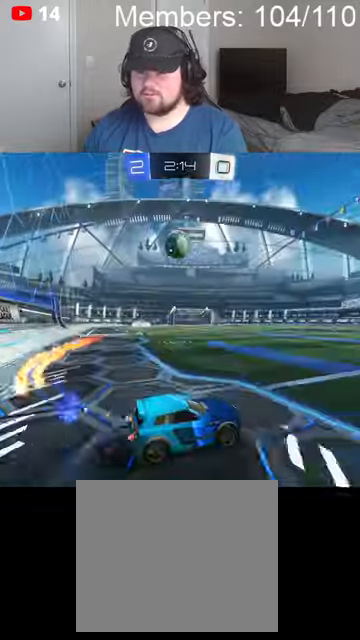
{"buttons": ["A", "L2"], "left_stick": "down-right", "right_stick": "center", "events": [[100, "left_stick", "left"], [167, "R2", "up"], [434, "A", "down"], [467, "L2", "down"], [500, "left_stick", "down-right"]]}
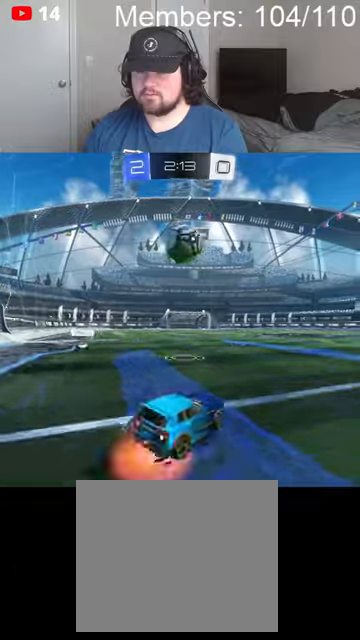
{"buttons": ["R2"], "left_stick": "right", "right_stick": "center", "events": [[67, "L2", "up"], [100, "A", "up"], [134, "A", "down"], [134, "B", "down"], [134, "left_stick", "center"], [167, "R2", "down"], [234, "left_stick", "right"], [334, "L1", "down"], [400, "L1", "up"], [467, "A", "up"], [467, "B", "up"]]}
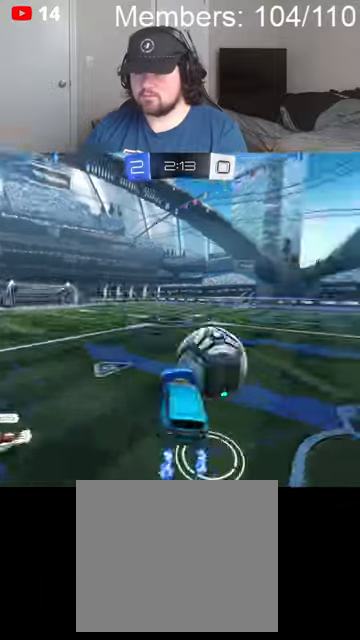
{"buttons": ["A", "B", "R2"], "left_stick": "up", "right_stick": "center", "events": [[267, "left_stick", "center"], [367, "A", "down"], [400, "B", "down"], [434, "left_stick", "up"]]}
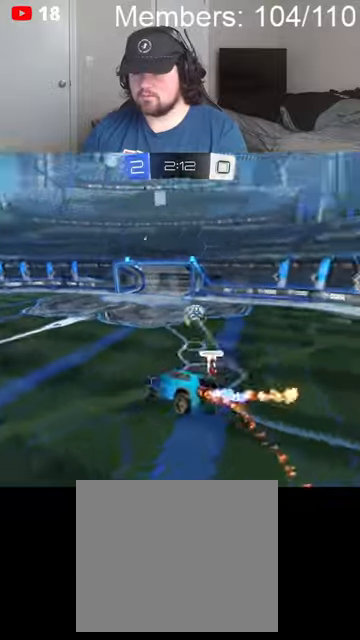
{"buttons": ["B", "L1", "R2"], "left_stick": "down", "right_stick": "center", "events": [[134, "L1", "down"], [134, "left_stick", "center"], [234, "A", "up"], [234, "left_stick", "down-left"], [300, "L1", "up"], [434, "left_stick", "down"], [500, "L1", "down"]]}
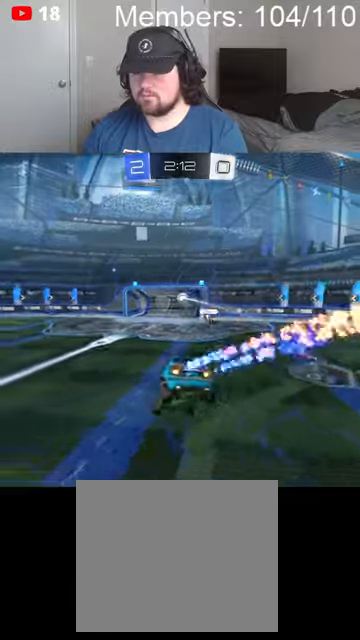
{"buttons": ["DPAD_LEFT"], "left_stick": "center", "right_stick": "center", "events": [[134, "L1", "up"], [267, "left_stick", "center"], [367, "B", "up"], [500, "DPAD_LEFT", "down"], [500, "R2", "up"]]}
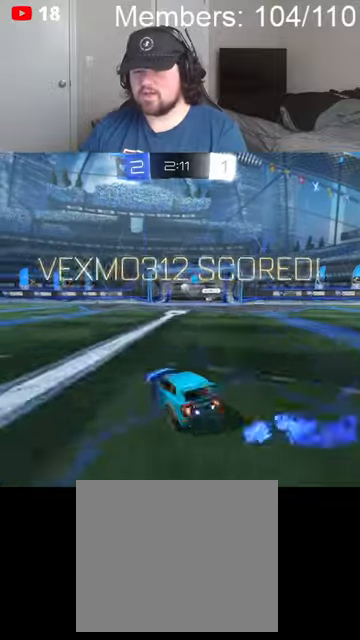
{"buttons": ["A", "X"], "left_stick": "right", "right_stick": "center", "events": [[67, "DPAD_LEFT", "up"], [100, "DPAD_UP", "down"], [200, "DPAD_UP", "up"], [367, "left_stick", "right"], [434, "A", "down"], [434, "L1", "down"], [434, "X", "down"], [500, "L1", "up"]]}
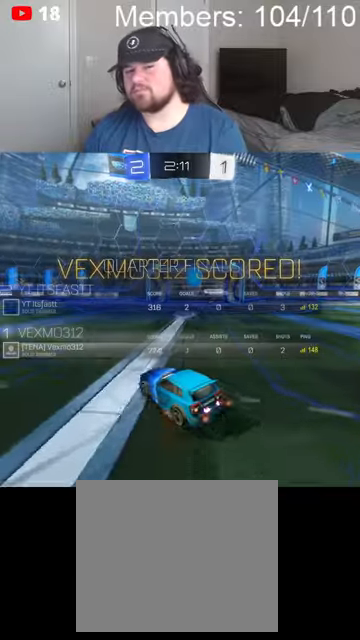
{"buttons": [], "left_stick": "center", "right_stick": "center", "events": [[67, "A", "up"], [67, "X", "up"], [100, "L1", "down"], [100, "left_stick", "up-right"], [167, "X", "down"], [234, "X", "up"], [334, "left_stick", "center"], [367, "A", "down"], [367, "B", "down"], [367, "L1", "up"], [434, "B", "up"], [500, "A", "up"]]}
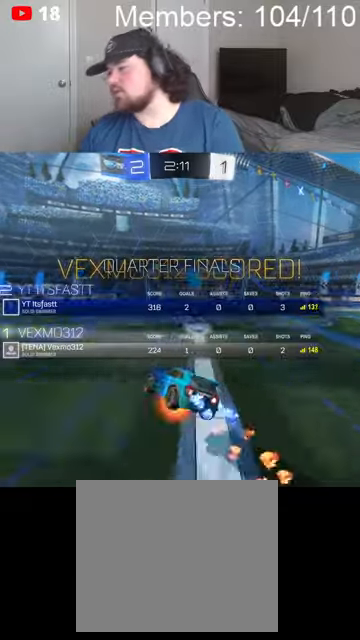
{"buttons": [], "left_stick": "center", "right_stick": "center", "events": []}
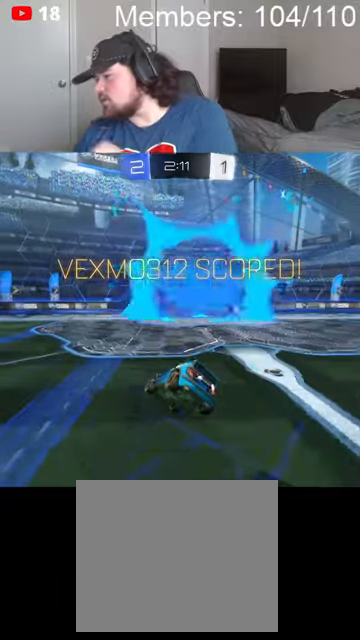
{"buttons": [], "left_stick": "center", "right_stick": "center", "events": []}
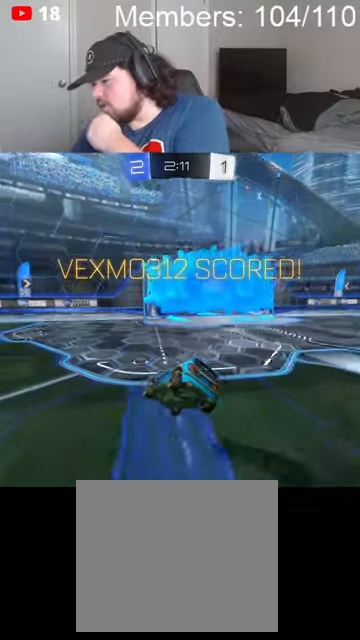
{"buttons": [], "left_stick": "center", "right_stick": "center", "events": []}
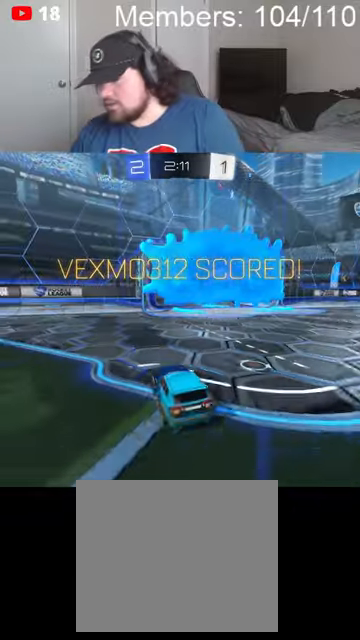
{"buttons": [], "left_stick": "center", "right_stick": "center", "events": []}
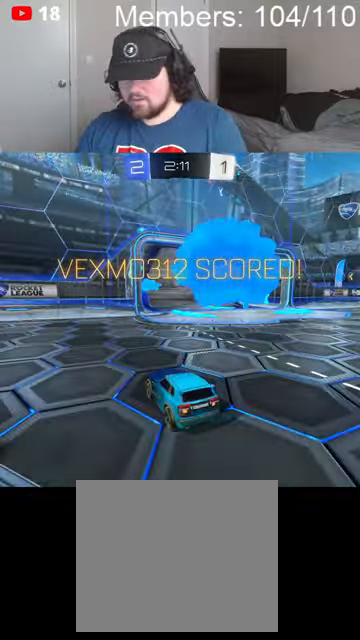
{"buttons": [], "left_stick": "center", "right_stick": "center", "events": []}
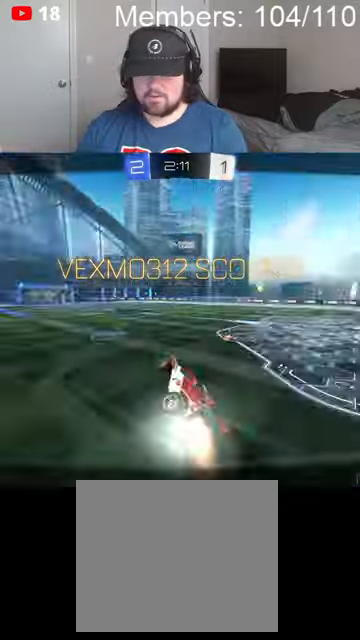
{"buttons": ["A", "X"], "left_stick": "center", "right_stick": "center", "events": [[400, "A", "down"], [400, "X", "down"]]}
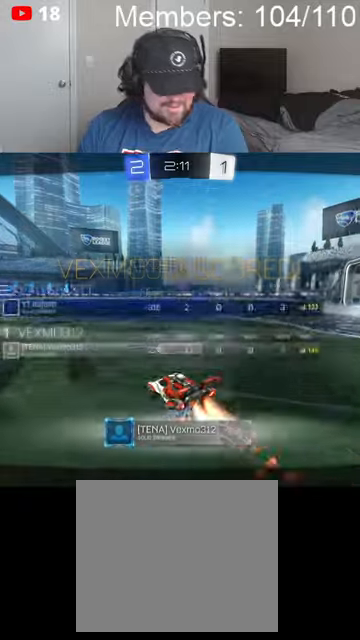
{"buttons": ["A", "X", "R2"], "left_stick": "center", "right_stick": "center", "events": [[100, "A", "up"], [100, "X", "up"], [334, "L1", "down"], [400, "A", "down"], [400, "X", "down"], [434, "L1", "up"], [434, "R2", "down"]]}
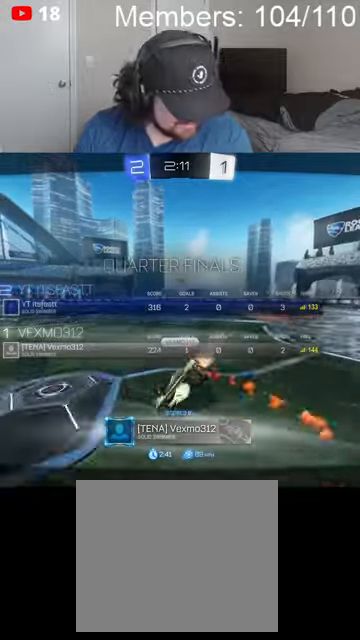
{"buttons": ["R2"], "left_stick": "center", "right_stick": "center", "events": [[67, "A", "up"], [67, "X", "up"], [234, "L1", "down"], [267, "A", "down"], [267, "X", "down"], [400, "A", "up"], [400, "L1", "up"], [400, "X", "up"]]}
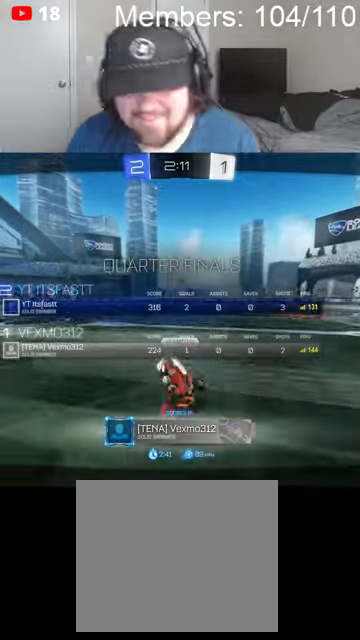
{"buttons": [], "left_stick": "center", "right_stick": "center", "events": [[200, "A", "down"], [234, "X", "down"], [400, "A", "up"], [400, "R2", "up"], [400, "X", "up"]]}
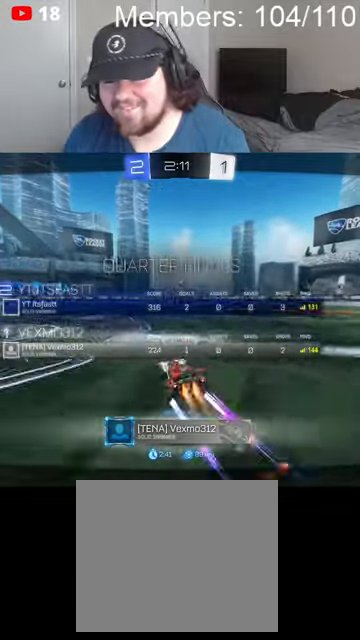
{"buttons": [], "left_stick": "center", "right_stick": "center", "events": []}
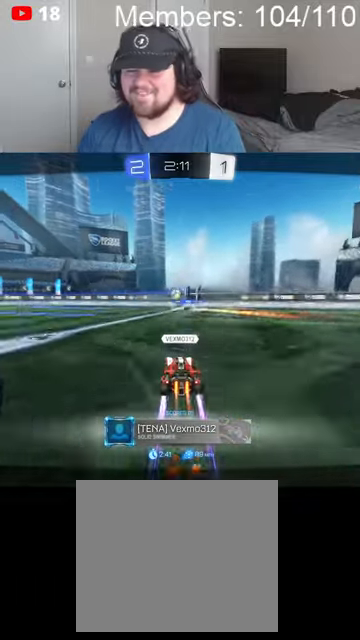
{"buttons": [], "left_stick": "center", "right_stick": "center", "events": []}
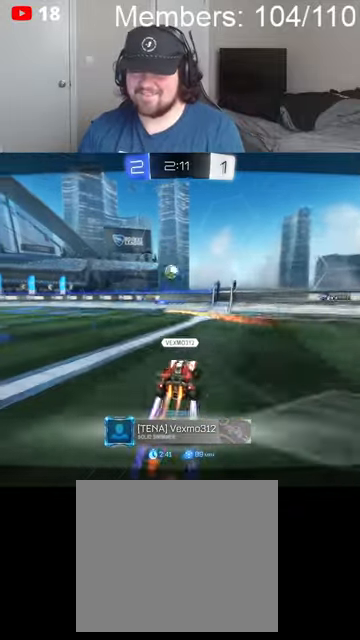
{"buttons": ["A", "X"], "left_stick": "center", "right_stick": "center", "events": [[400, "A", "down"], [400, "X", "down"]]}
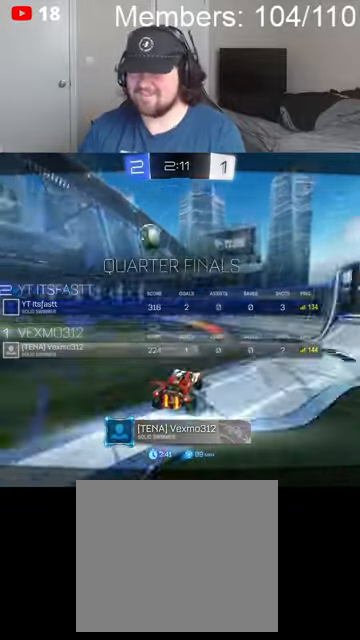
{"buttons": ["L2"], "left_stick": "up-left", "right_stick": "center", "events": [[100, "A", "up"], [134, "left_stick", "up-left"], [200, "X", "up"], [334, "L2", "down"]]}
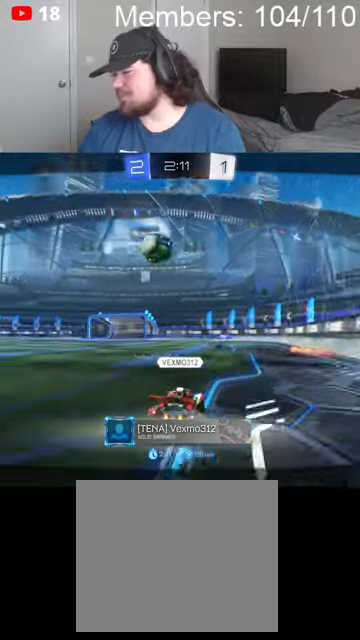
{"buttons": [], "left_stick": "up-left", "right_stick": "center", "events": [[134, "L2", "up"]]}
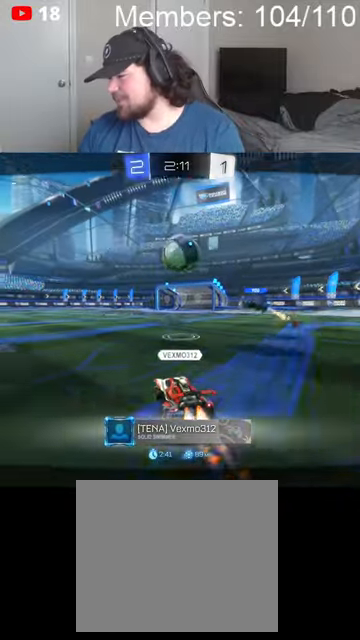
{"buttons": [], "left_stick": "center", "right_stick": "center", "events": [[67, "left_stick", "center"]]}